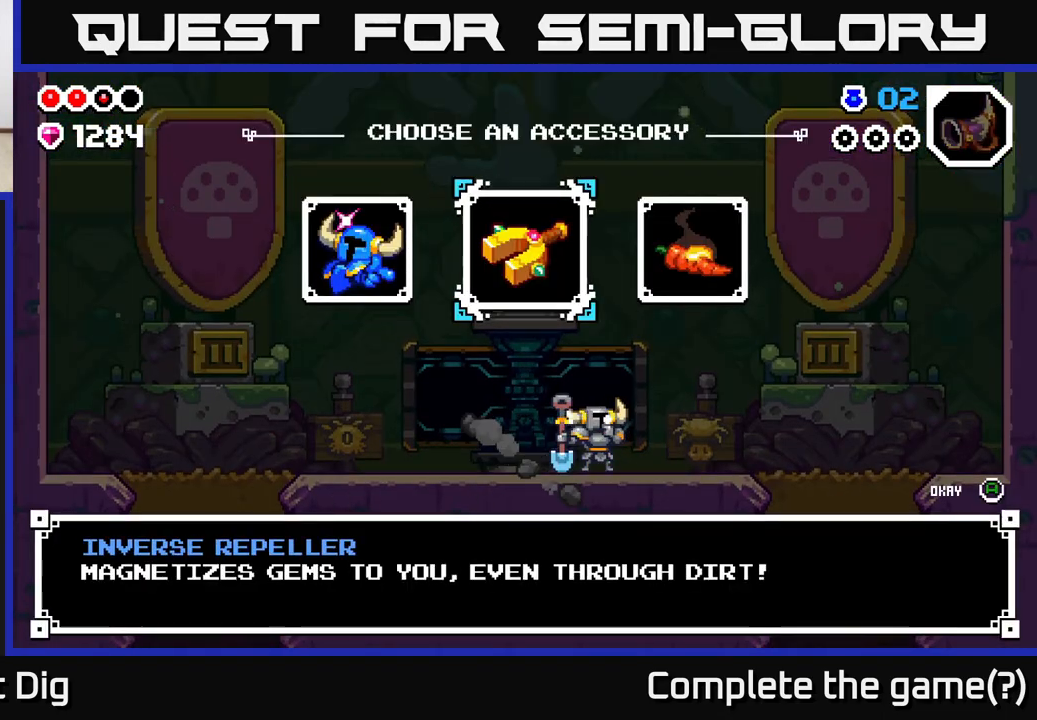
Gameplay with a controller (Xbox layout); each line is a JSON object with the inputs held at the frame after it. "events" lists button and stick changes between this image and that frame as [ms after this image, input, new state], when the widget could be followed in between.
{"buttons": ["DPAD_RIGHT"], "left_stick": "center", "right_stick": "center", "events": [[467, "DPAD_RIGHT", "down"]]}
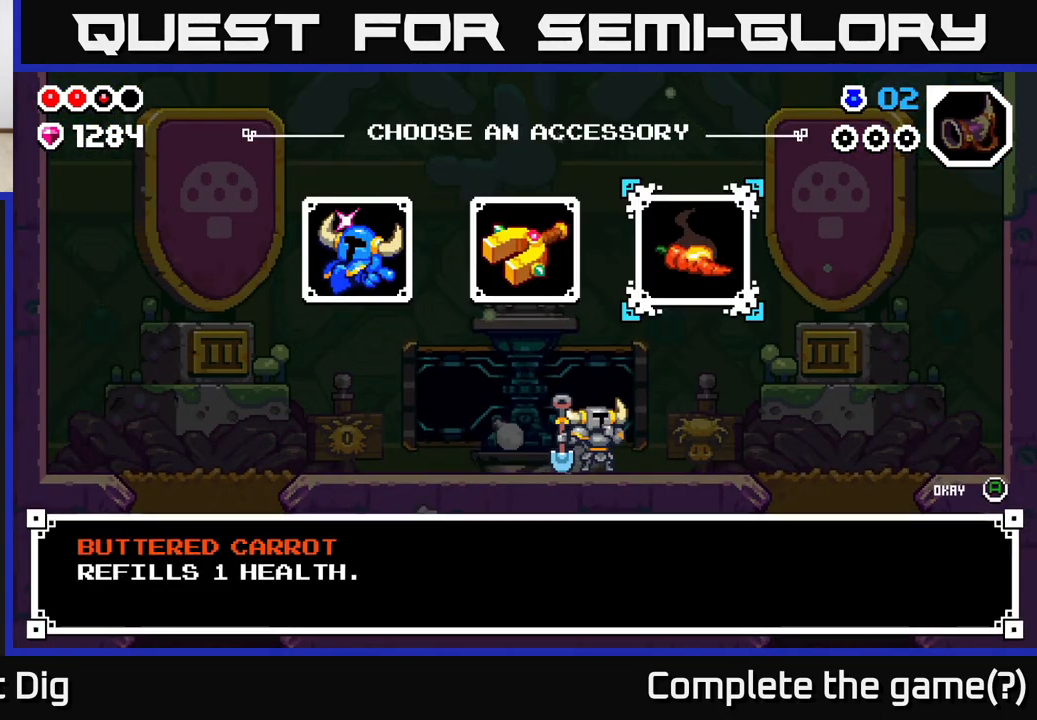
{"buttons": ["DPAD_LEFT"], "left_stick": "center", "right_stick": "center", "events": [[33, "DPAD_RIGHT", "up"], [483, "DPAD_LEFT", "down"]]}
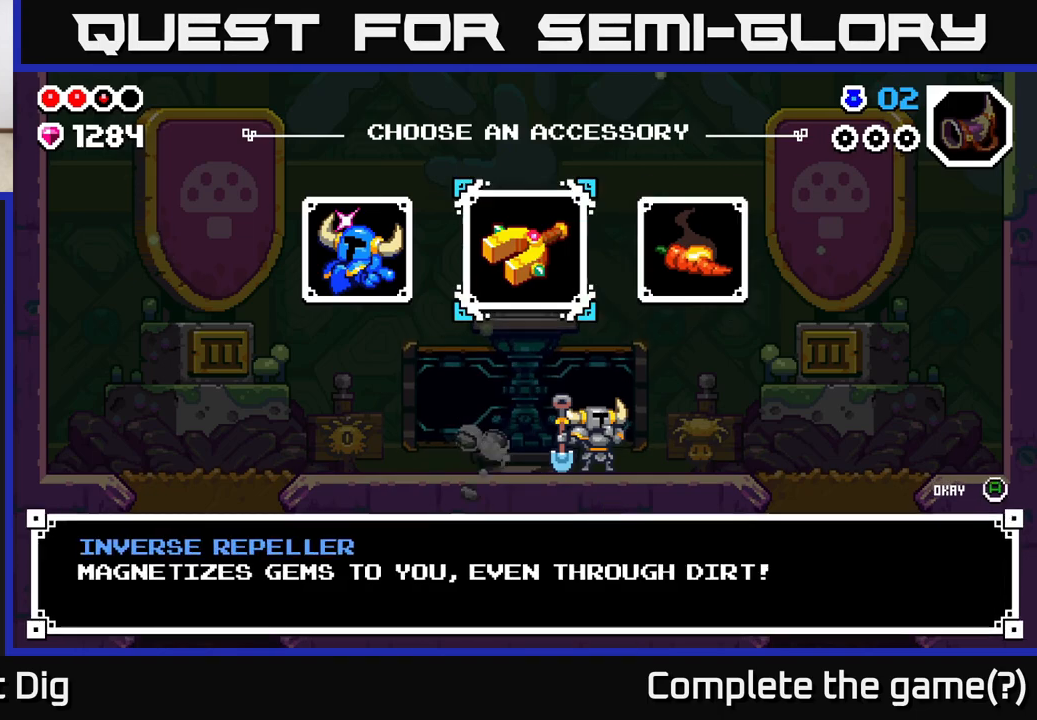
{"buttons": [], "left_stick": "center", "right_stick": "center", "events": [[83, "DPAD_LEFT", "up"], [217, "A", "down"], [317, "A", "up"], [433, "A", "down"], [483, "A", "up"]]}
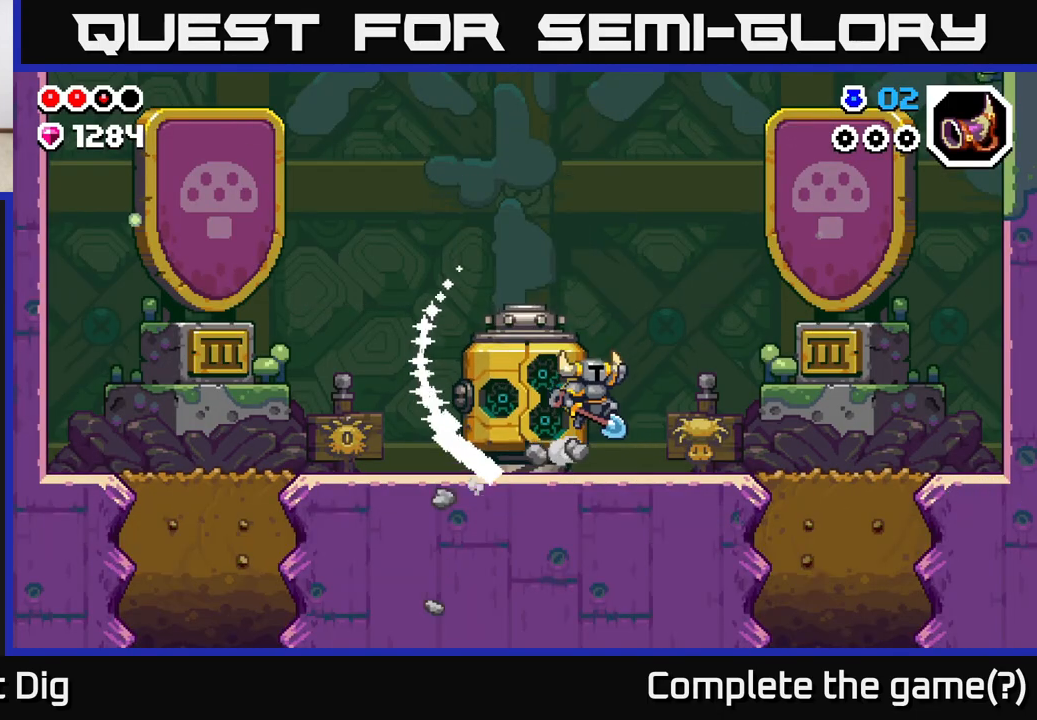
{"buttons": ["DPAD_RIGHT"], "left_stick": "center", "right_stick": "center", "events": [[150, "A", "down"], [267, "A", "up"], [383, "DPAD_RIGHT", "down"]]}
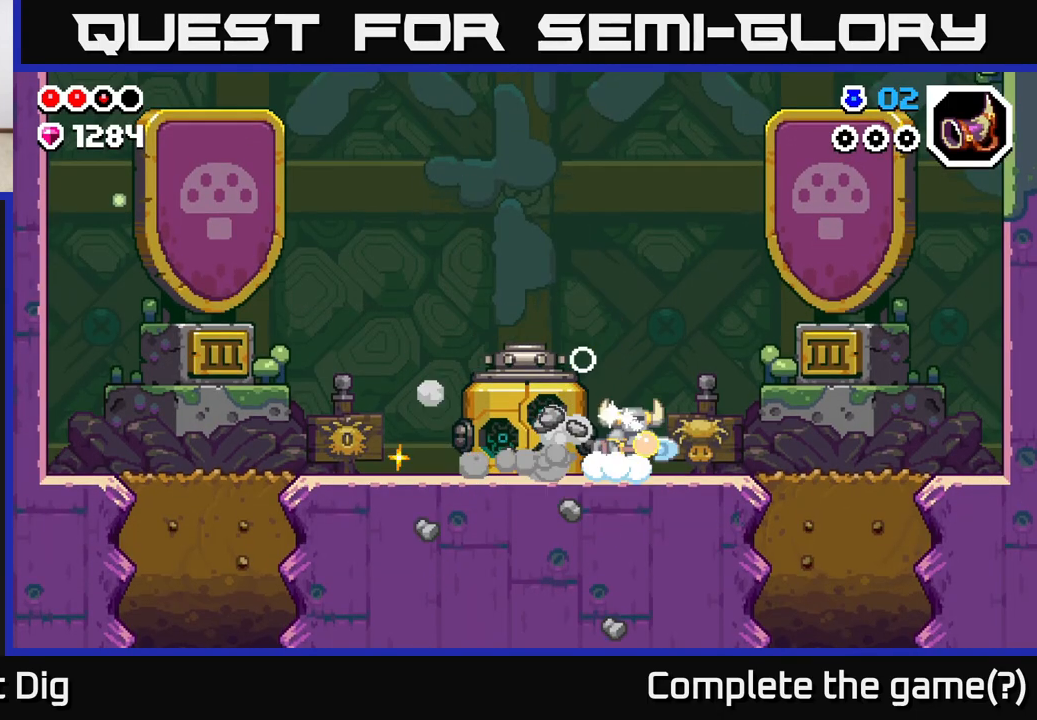
{"buttons": [], "left_stick": "center", "right_stick": "center", "events": [[500, "DPAD_RIGHT", "up"]]}
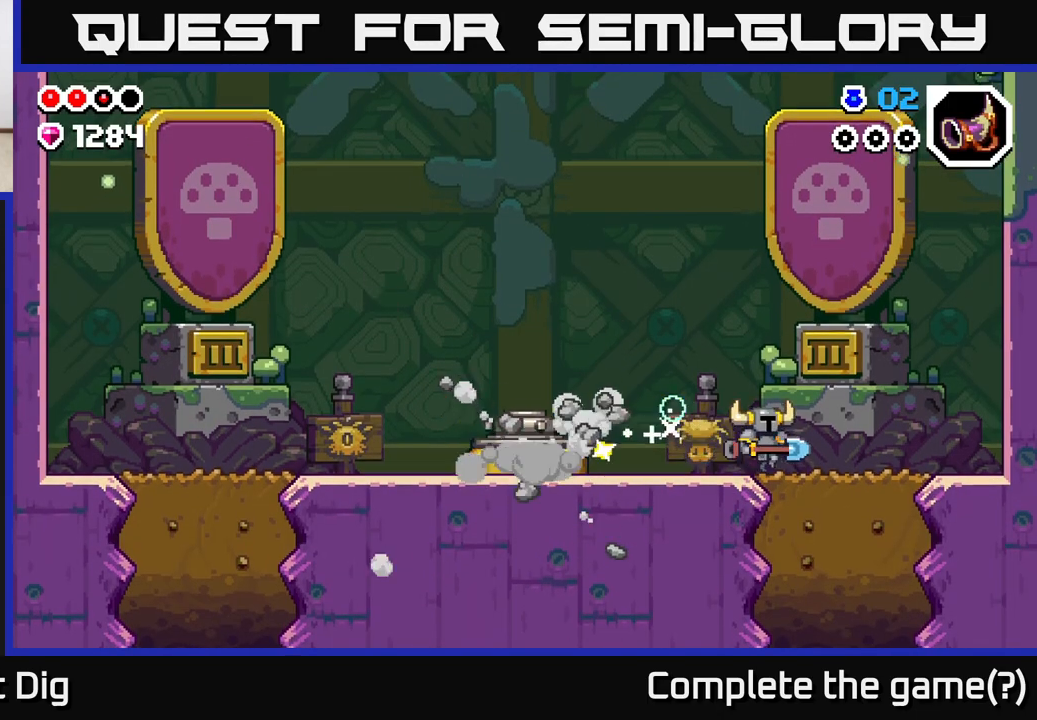
{"buttons": ["A", "DPAD_LEFT"], "left_stick": "center", "right_stick": "center", "events": [[50, "DPAD_LEFT", "down"], [467, "A", "down"]]}
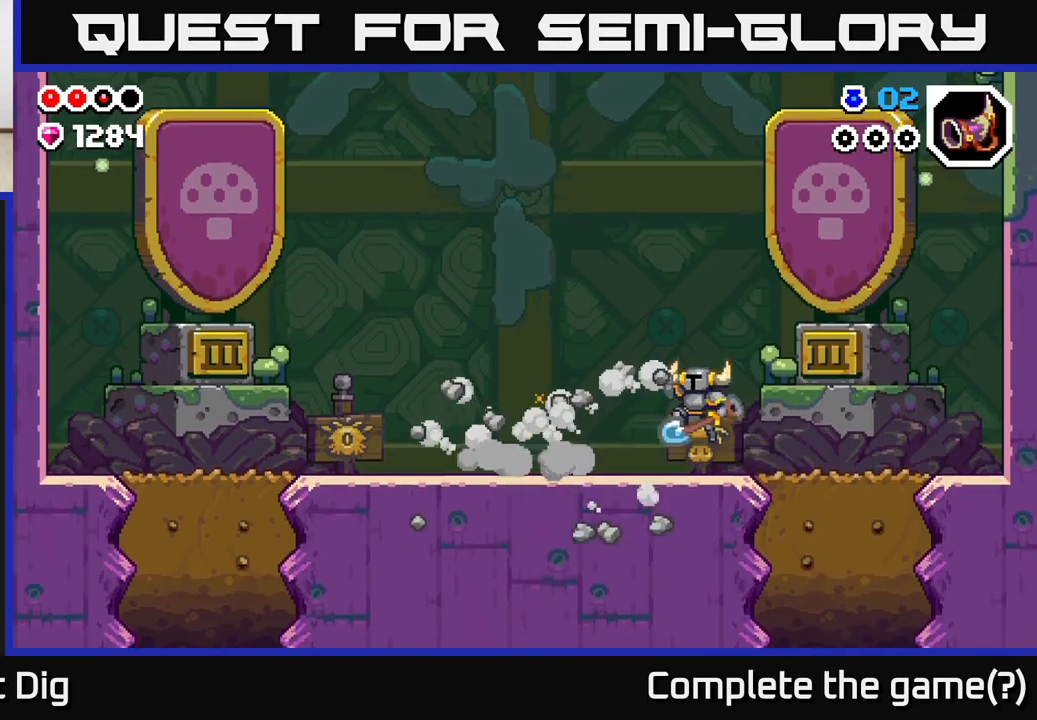
{"buttons": ["DPAD_LEFT"], "left_stick": "center", "right_stick": "center", "events": [[83, "A", "up"]]}
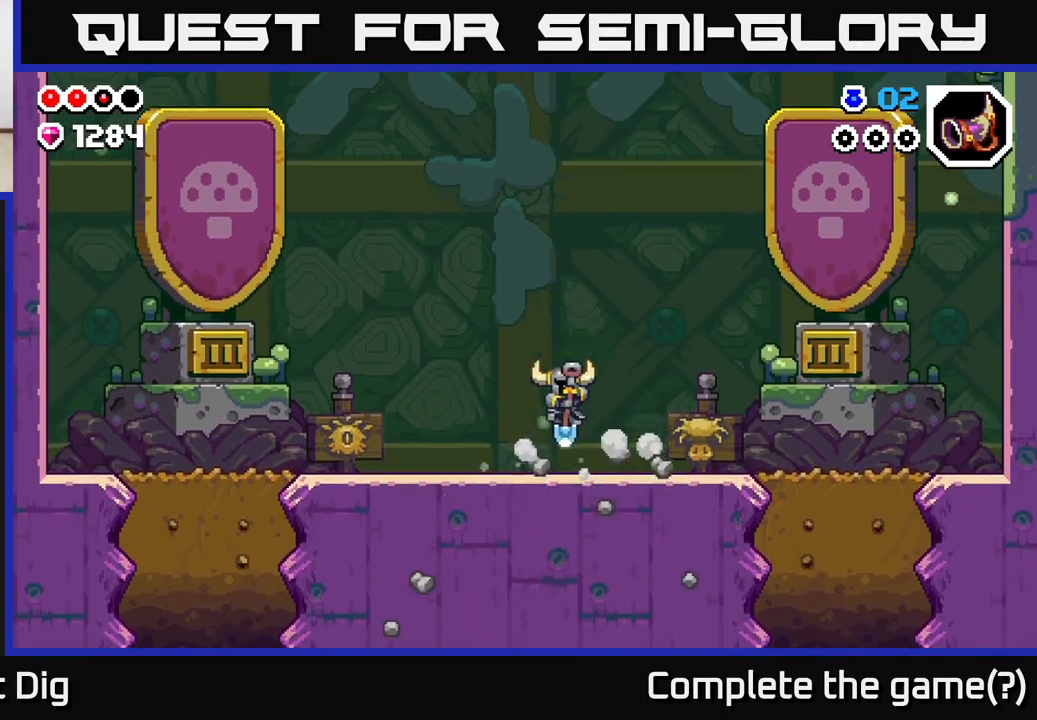
{"buttons": ["DPAD_LEFT"], "left_stick": "center", "right_stick": "center", "events": [[67, "A", "down"], [133, "A", "up"]]}
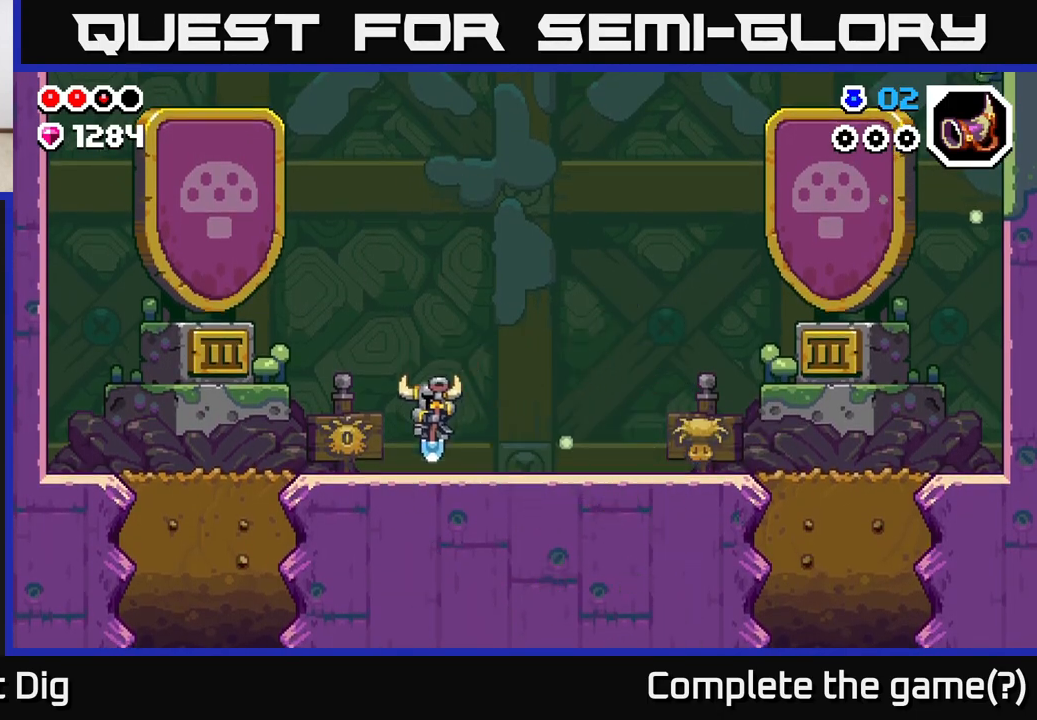
{"buttons": ["DPAD_LEFT"], "left_stick": "center", "right_stick": "center", "events": [[100, "A", "down"], [183, "A", "up"]]}
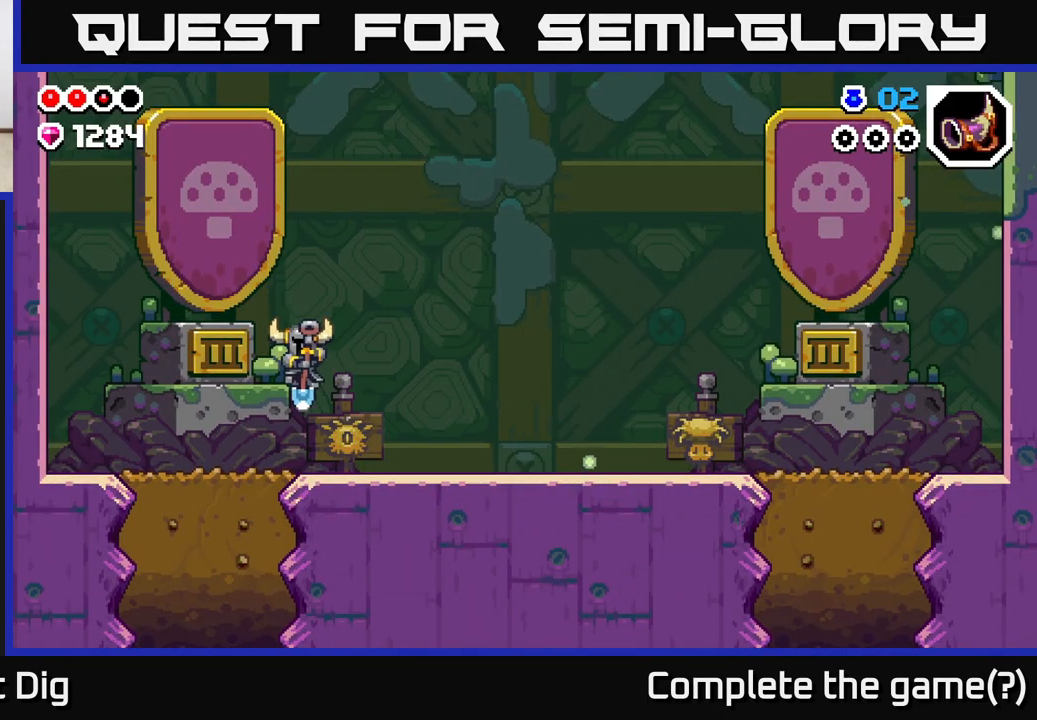
{"buttons": ["DPAD_DOWN"], "left_stick": "center", "right_stick": "center", "events": [[317, "DPAD_DOWN", "down"], [333, "DPAD_LEFT", "up"], [333, "X", "down"], [417, "X", "up"]]}
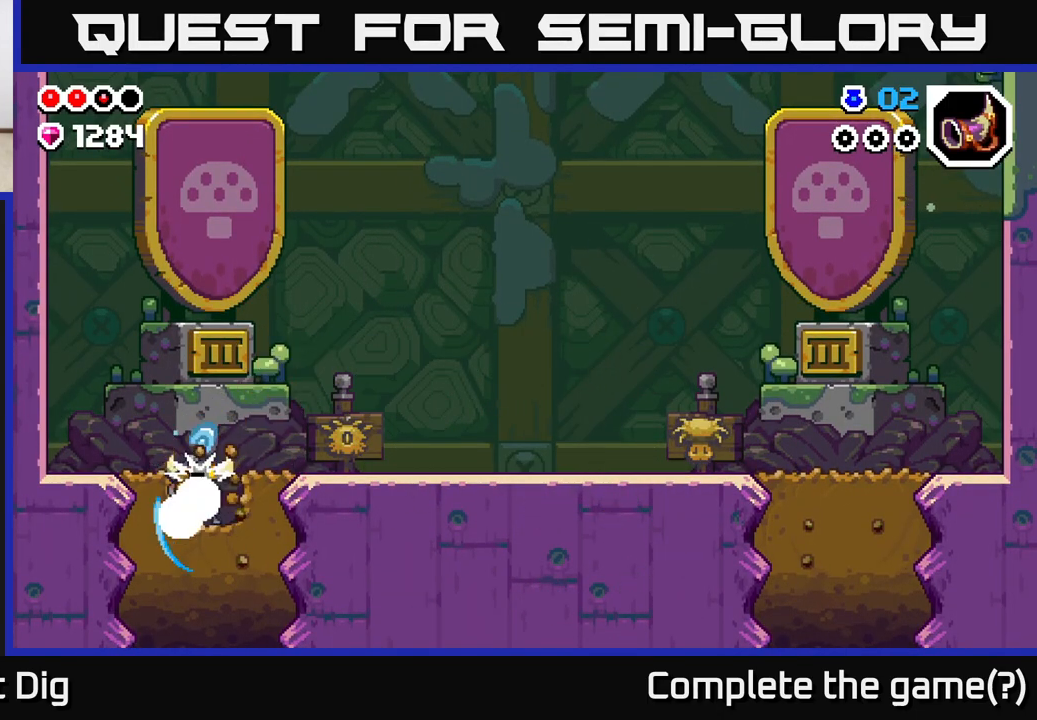
{"buttons": ["DPAD_DOWN"], "left_stick": "center", "right_stick": "center", "events": [[17, "X", "down"], [83, "X", "up"], [183, "X", "down"], [267, "X", "up"], [367, "X", "down"], [467, "X", "up"]]}
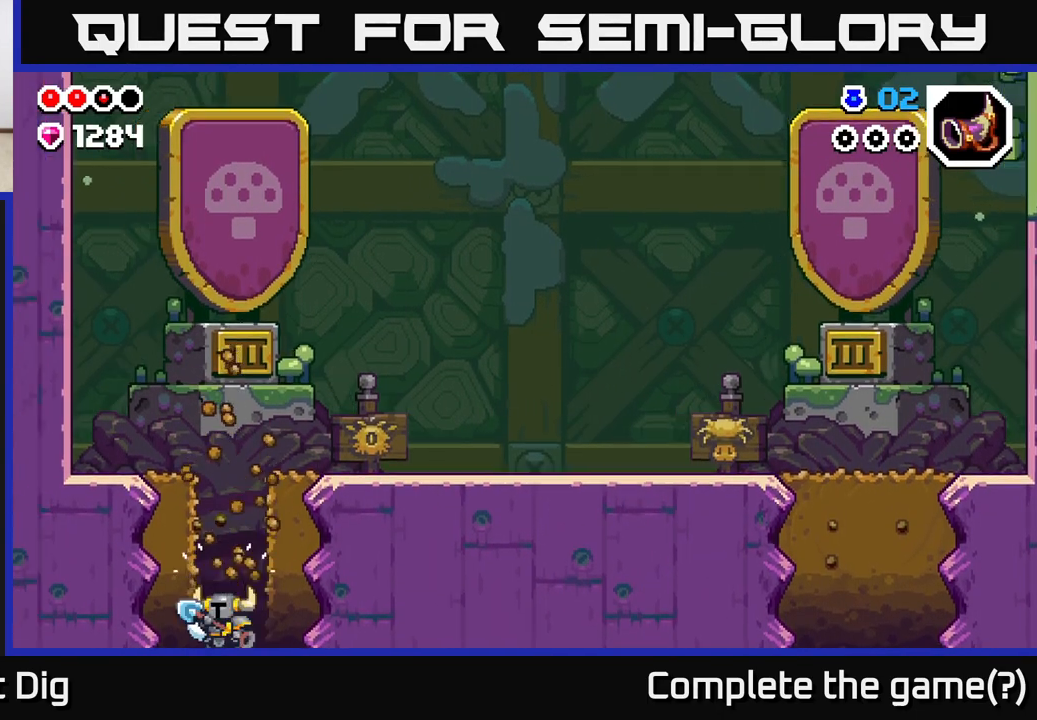
{"buttons": [], "left_stick": "center", "right_stick": "center", "events": [[100, "DPAD_DOWN", "up"]]}
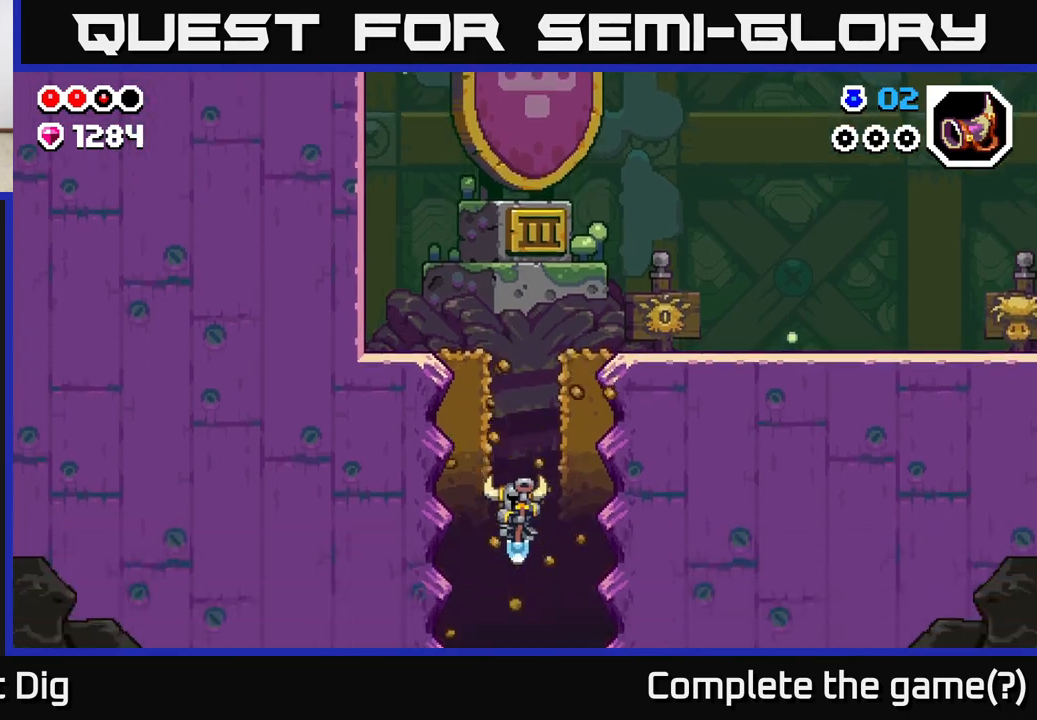
{"buttons": [], "left_stick": "center", "right_stick": "center", "events": []}
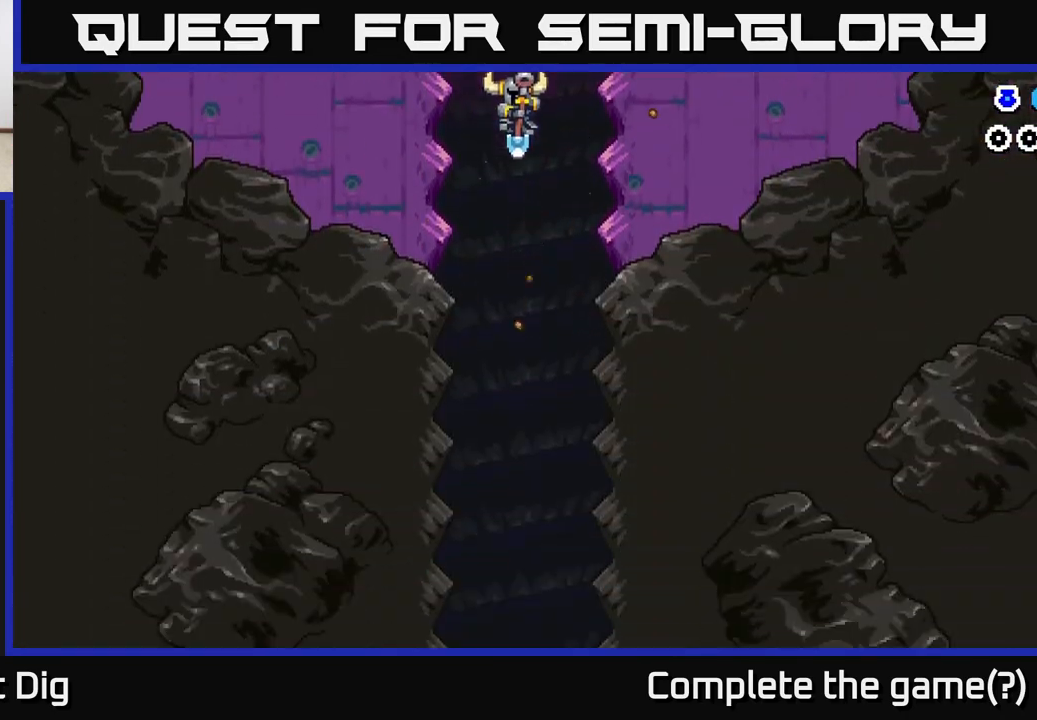
{"buttons": [], "left_stick": "center", "right_stick": "center", "events": []}
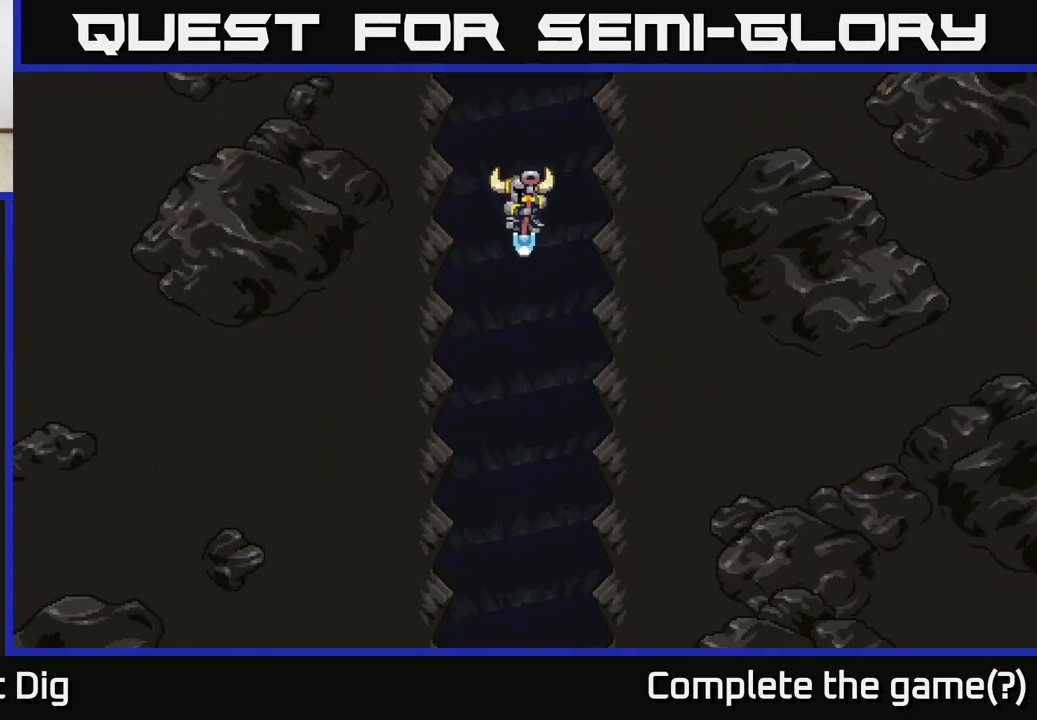
{"buttons": [], "left_stick": "center", "right_stick": "center", "events": []}
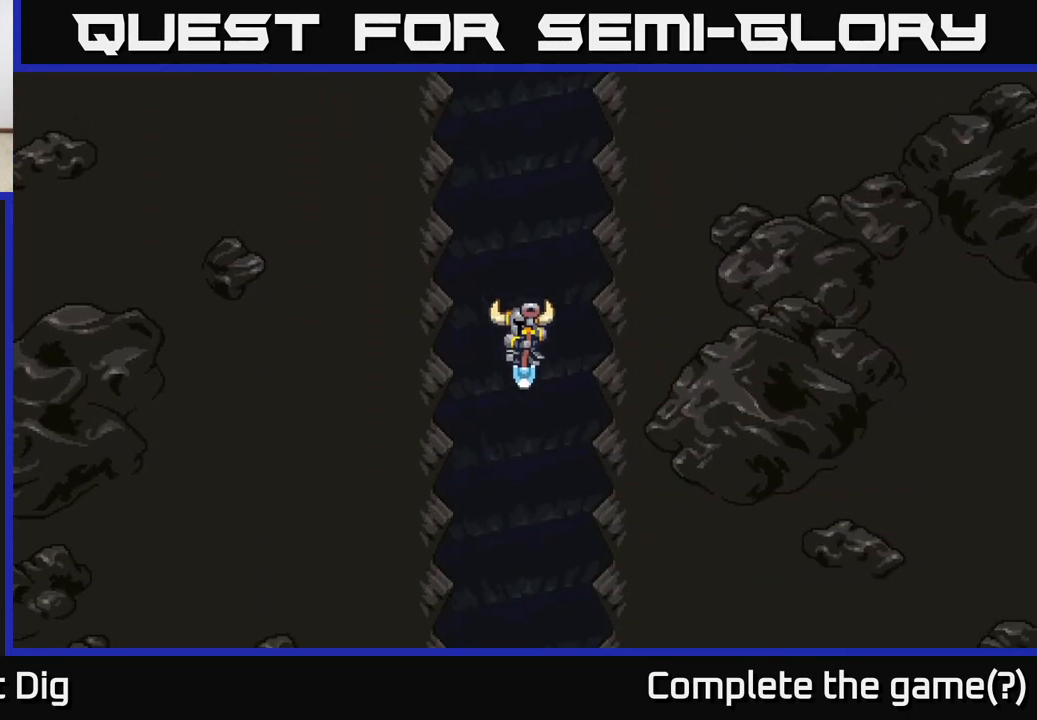
{"buttons": [], "left_stick": "center", "right_stick": "center", "events": []}
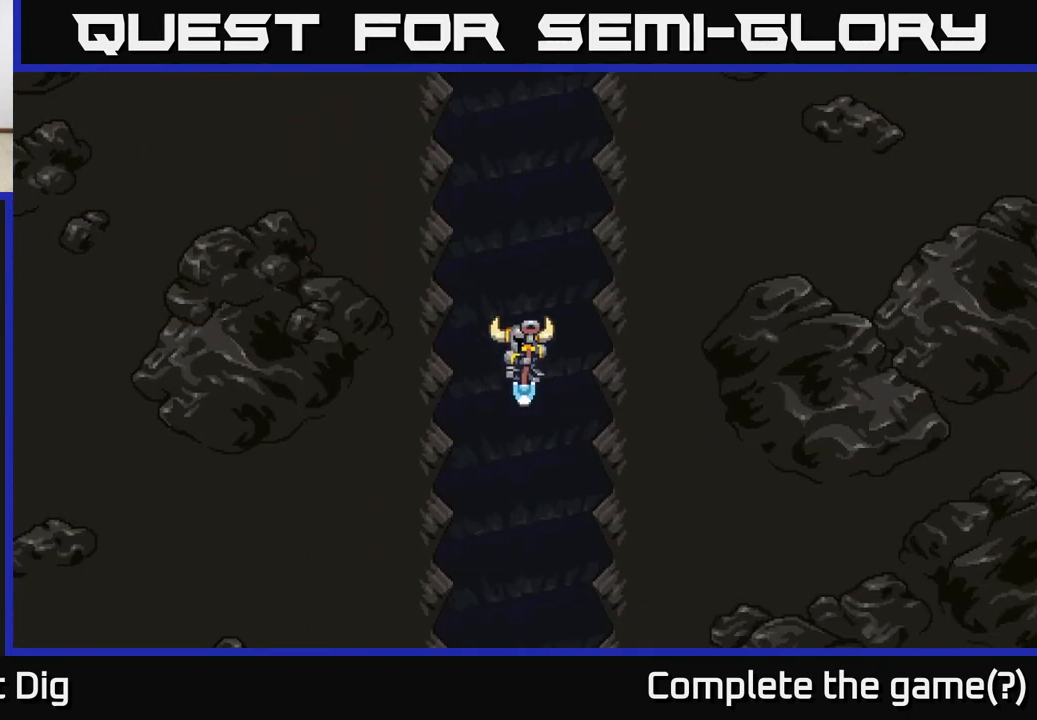
{"buttons": [], "left_stick": "center", "right_stick": "center", "events": []}
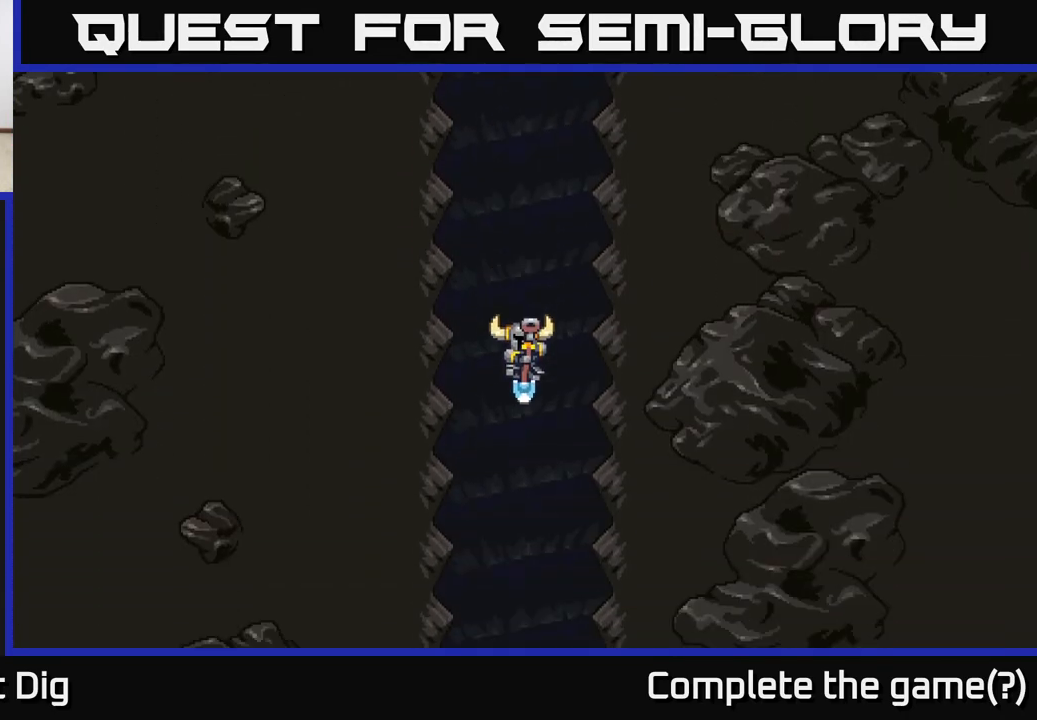
{"buttons": [], "left_stick": "center", "right_stick": "center", "events": []}
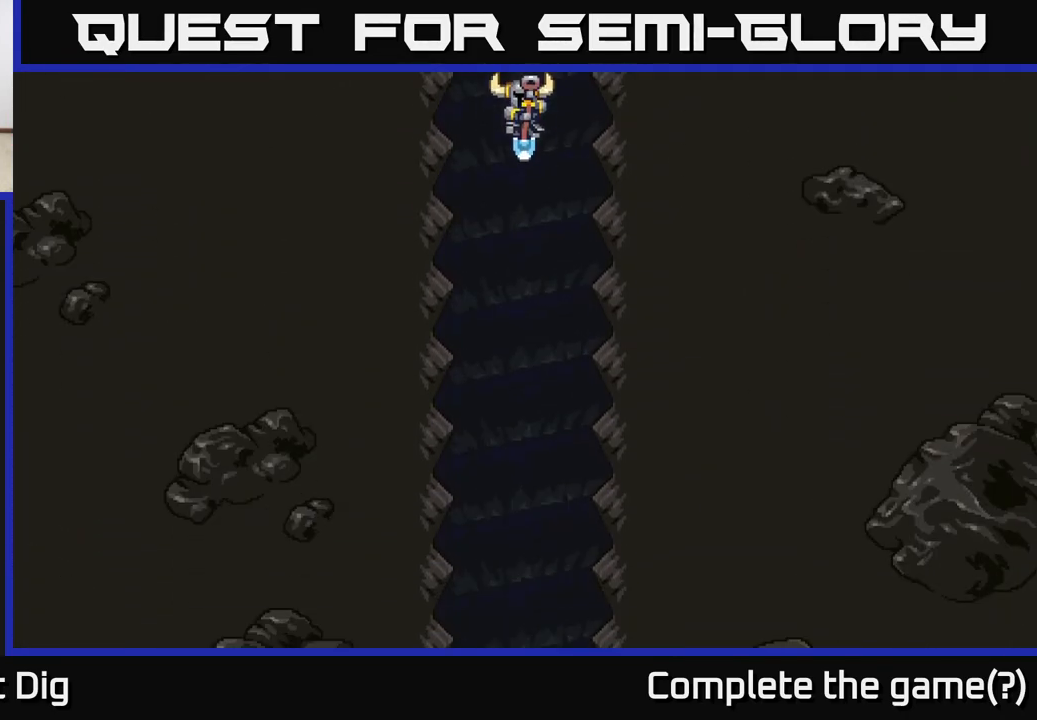
{"buttons": [], "left_stick": "center", "right_stick": "center", "events": []}
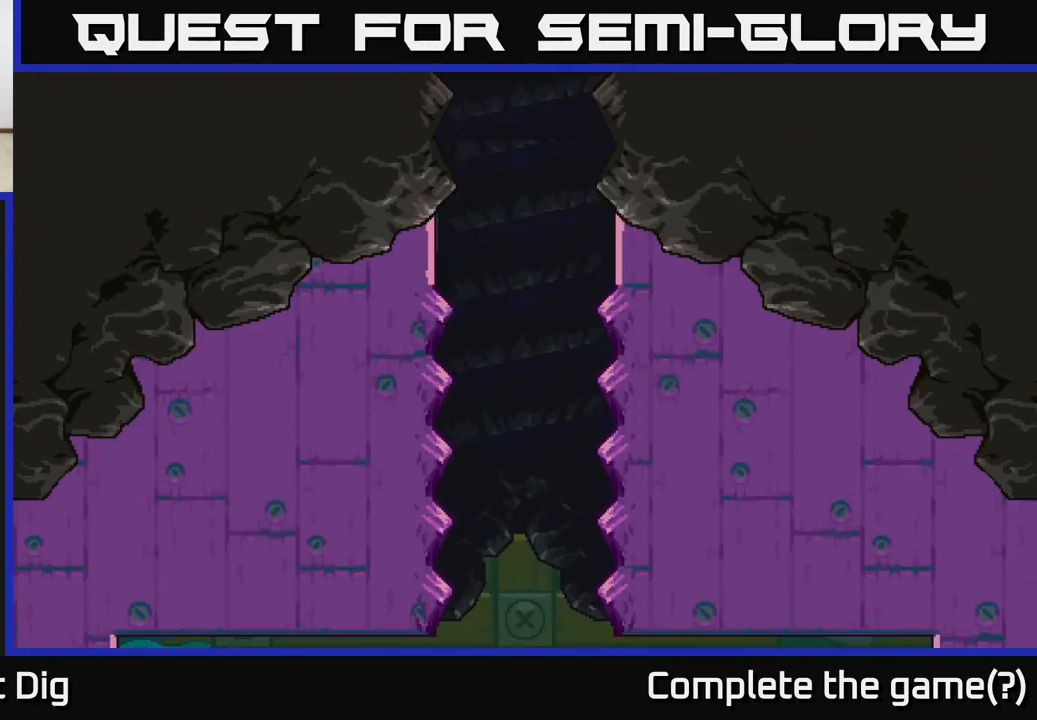
{"buttons": ["A"], "left_stick": "center", "right_stick": "center", "events": [[500, "A", "down"]]}
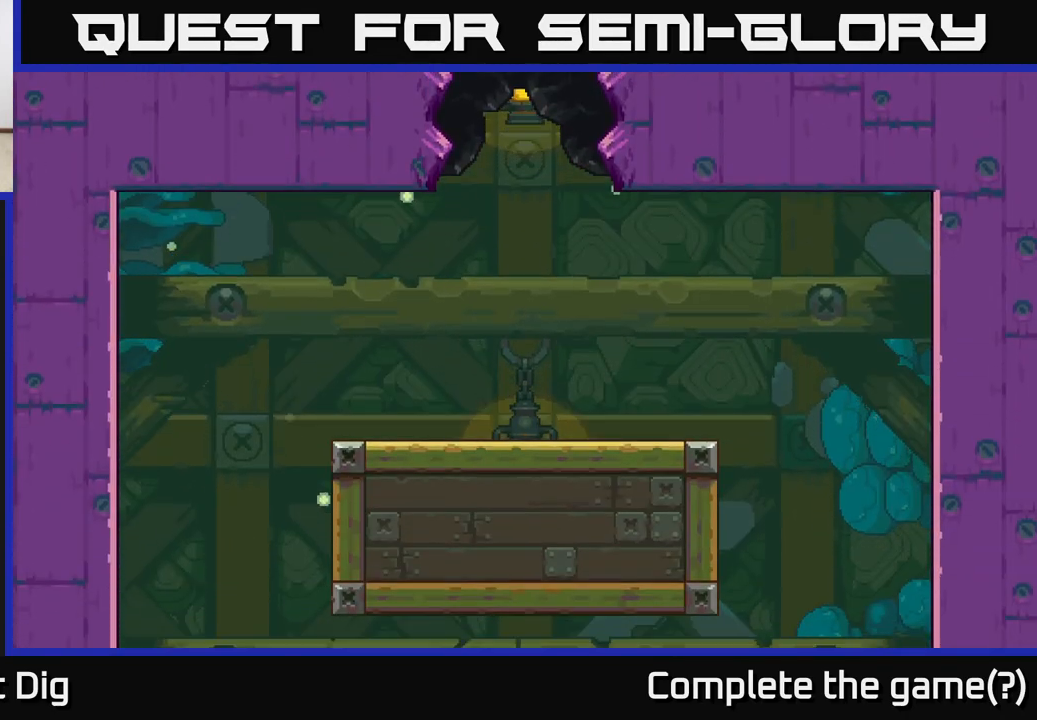
{"buttons": ["DPAD_RIGHT"], "left_stick": "center", "right_stick": "center", "events": [[133, "A", "up"], [267, "DPAD_RIGHT", "down"]]}
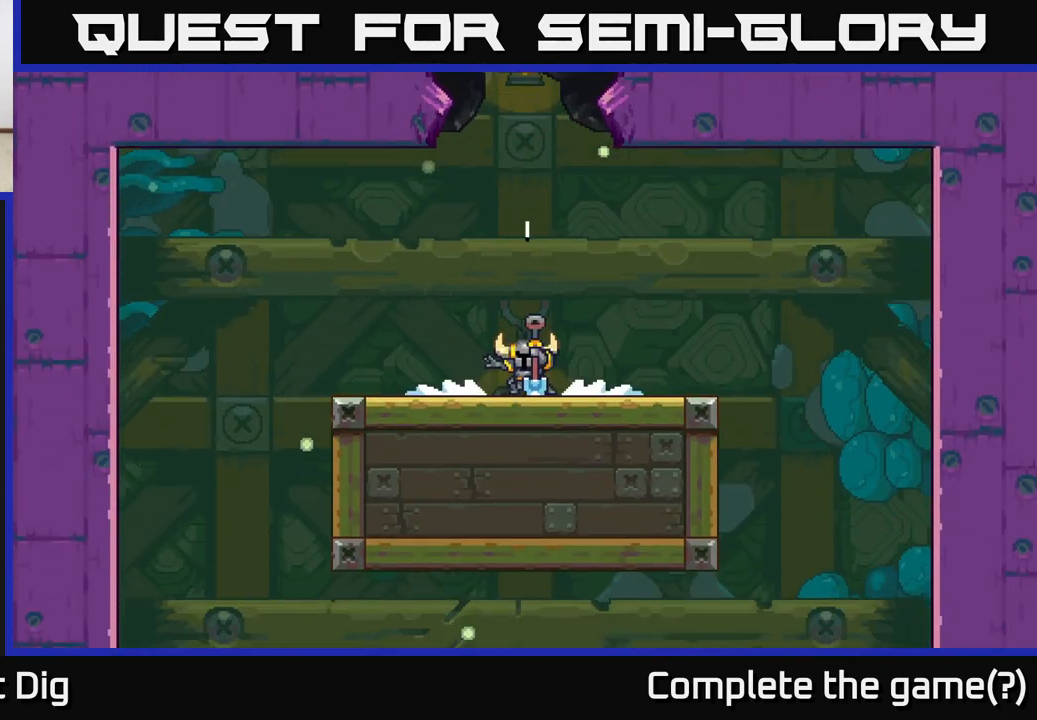
{"buttons": [], "left_stick": "center", "right_stick": "center", "events": [[117, "DPAD_RIGHT", "up"], [133, "A", "down"], [283, "A", "up"]]}
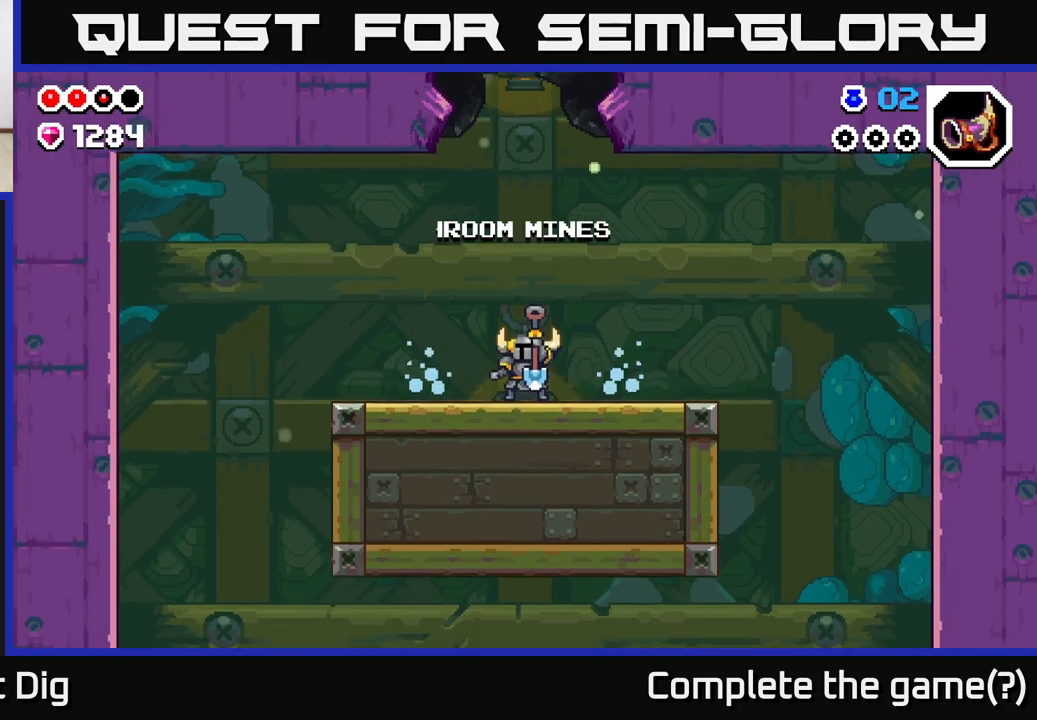
{"buttons": [], "left_stick": "center", "right_stick": "center", "events": []}
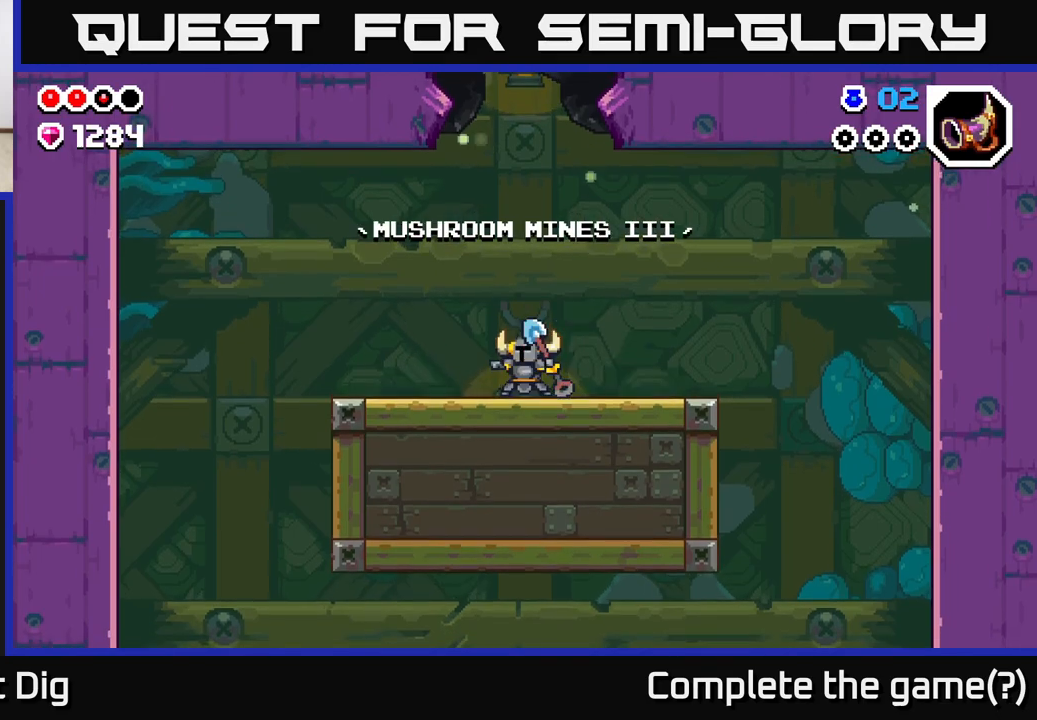
{"buttons": ["DPAD_LEFT"], "left_stick": "center", "right_stick": "center", "events": [[233, "DPAD_RIGHT", "down"], [300, "DPAD_RIGHT", "up"], [367, "DPAD_LEFT", "down"]]}
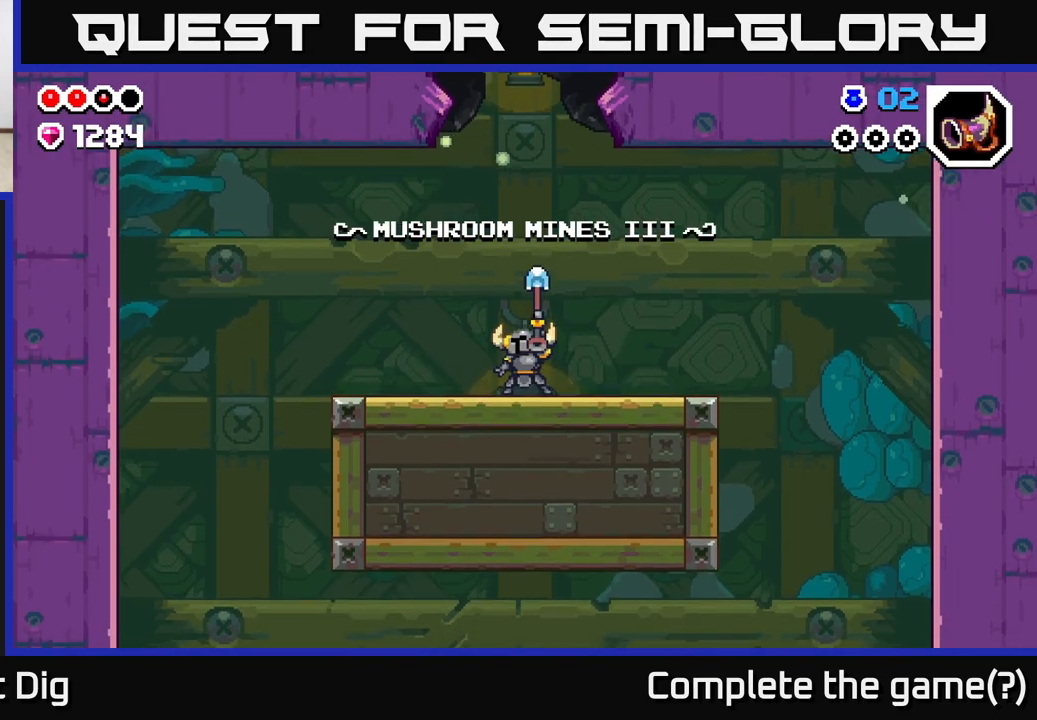
{"buttons": ["DPAD_LEFT"], "left_stick": "center", "right_stick": "center", "events": []}
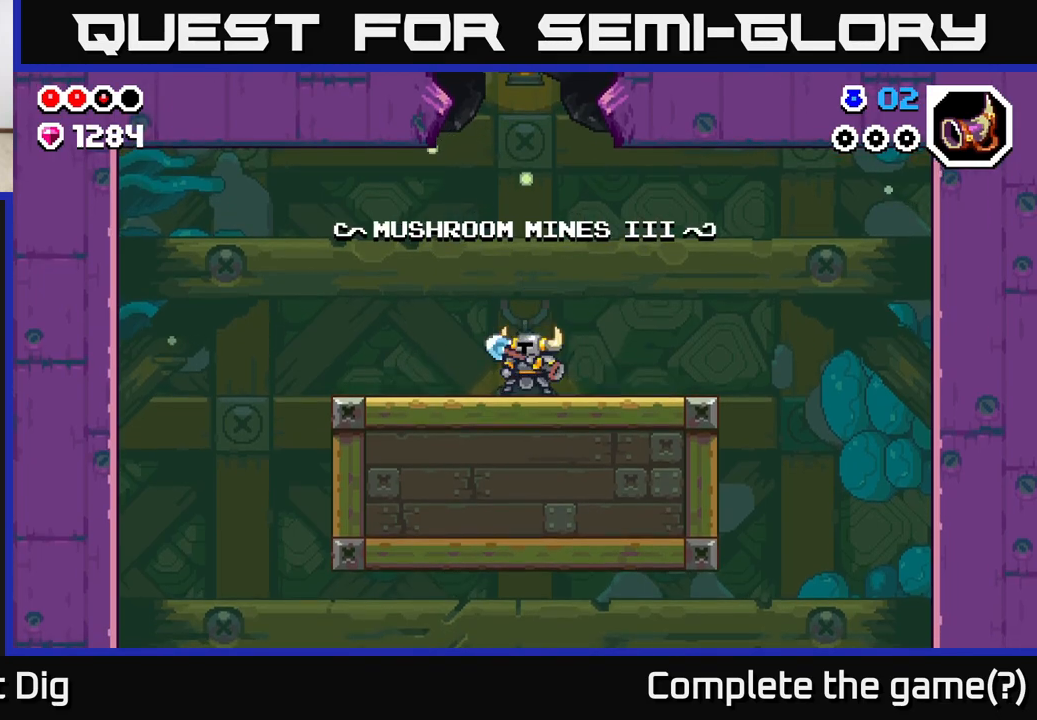
{"buttons": ["DPAD_LEFT"], "left_stick": "center", "right_stick": "center", "events": []}
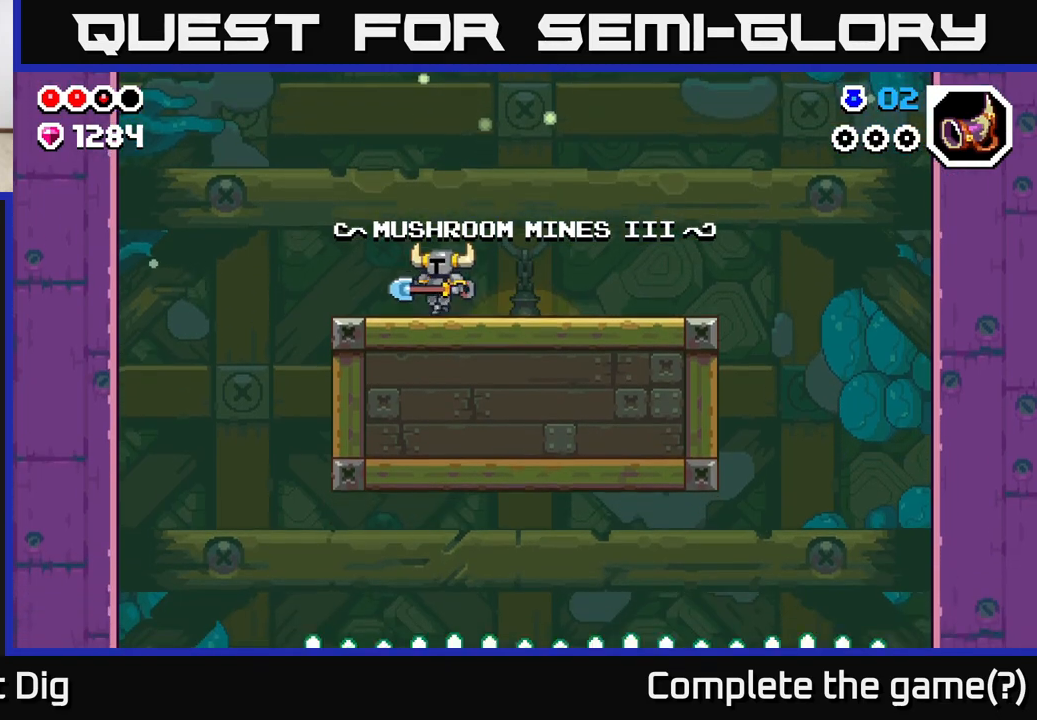
{"buttons": ["DPAD_LEFT"], "left_stick": "center", "right_stick": "center", "events": []}
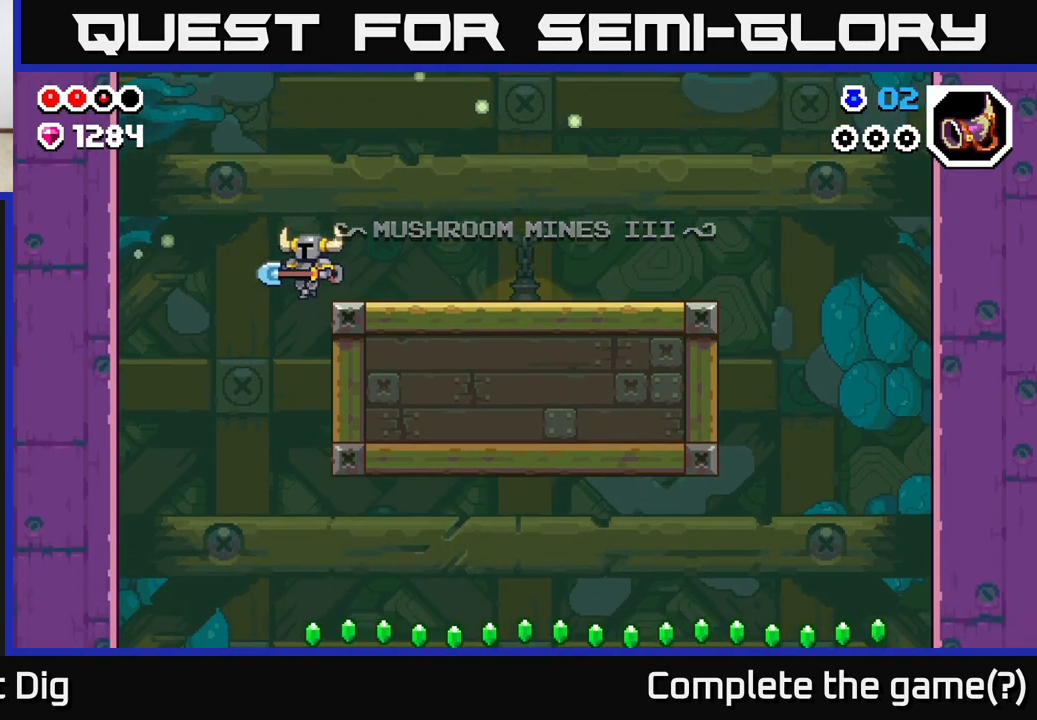
{"buttons": ["A", "DPAD_RIGHT"], "left_stick": "center", "right_stick": "center", "events": [[117, "DPAD_LEFT", "up"], [183, "DPAD_RIGHT", "down"], [333, "A", "down"]]}
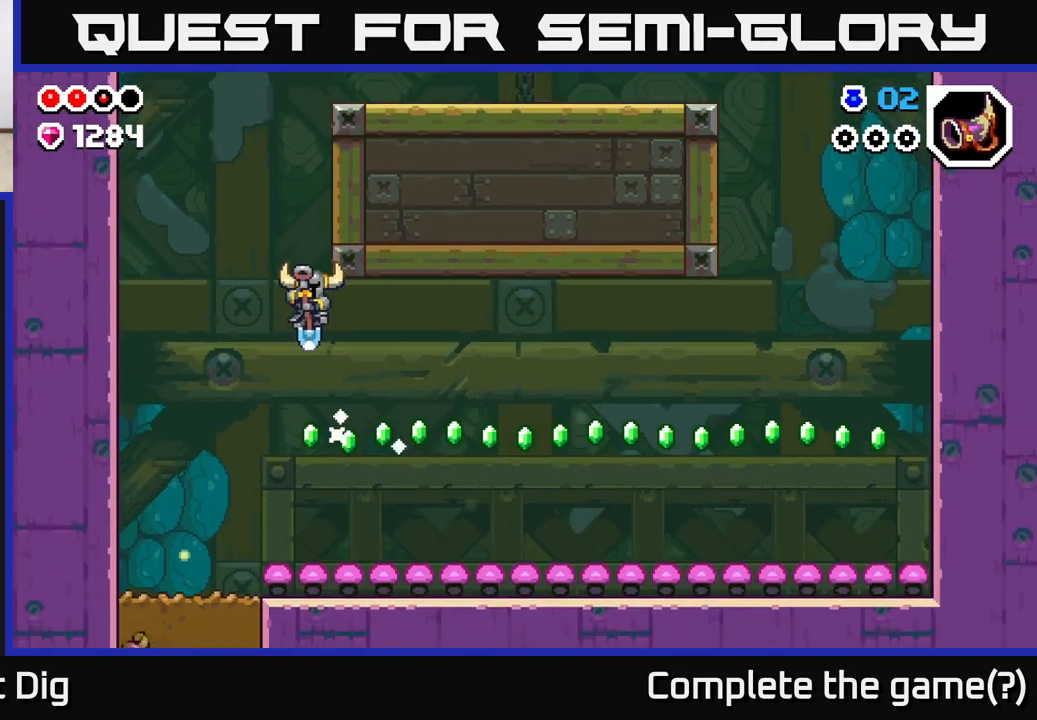
{"buttons": ["DPAD_RIGHT"], "left_stick": "center", "right_stick": "center", "events": [[167, "A", "up"]]}
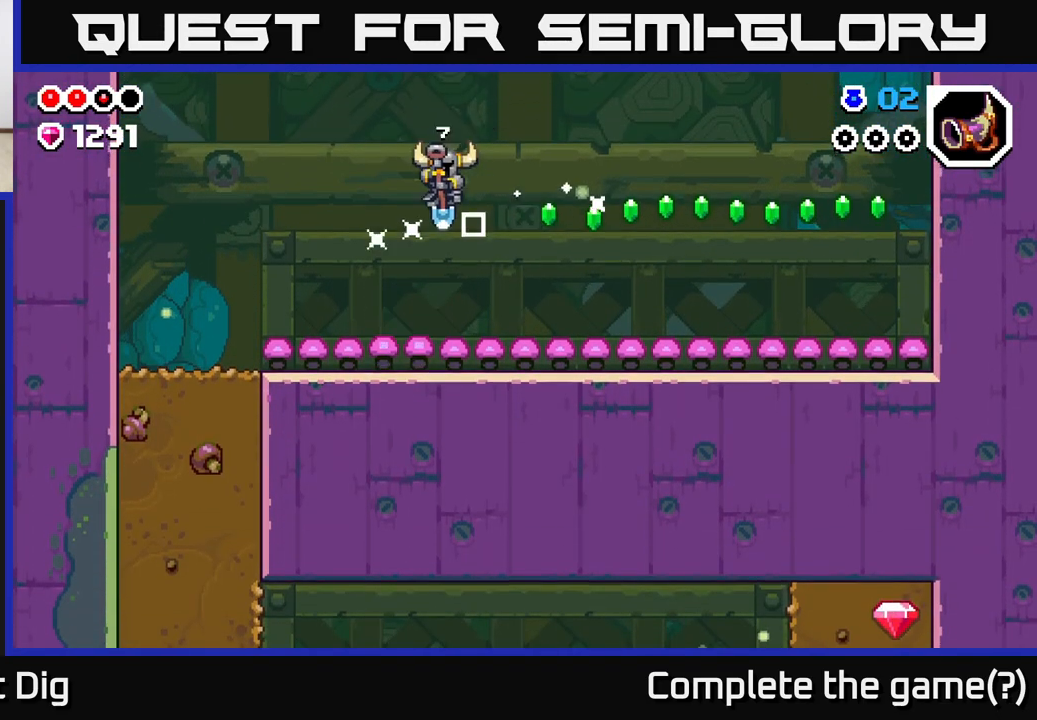
{"buttons": ["DPAD_RIGHT"], "left_stick": "center", "right_stick": "center", "events": []}